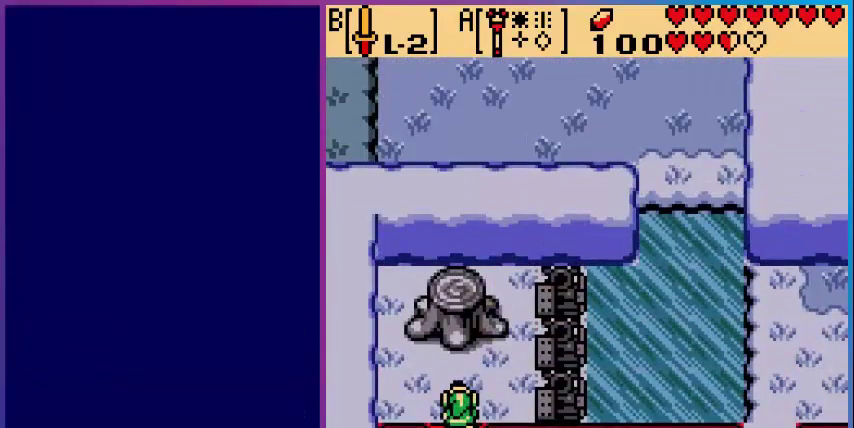
Gameplay with a controller (Nintendo layout); each line is a JSON object with the inputs held at the frame after it. "events" lists button and stick changes between this image and that frame as [ms after this image, input, new state], when the widget could be followed in between. Not read: L3 R3.
{"buttons": ["DPAD_UP"], "events": [[80, "DPAD_LEFT", "down"], [160, "DPAD_LEFT", "up"]]}
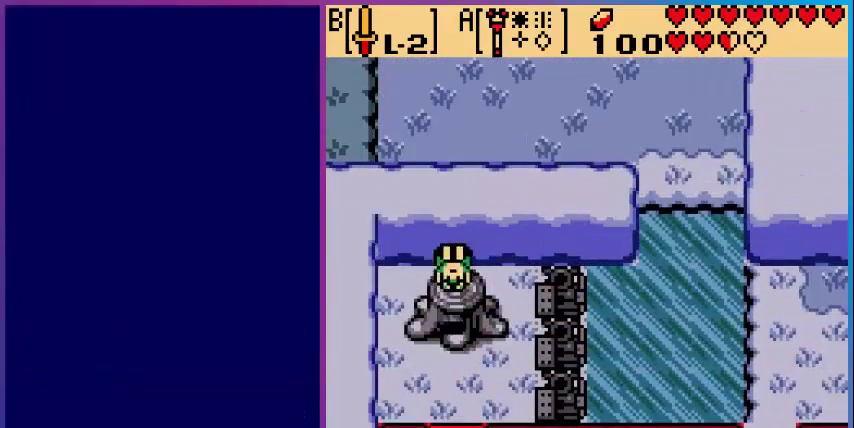
{"buttons": [], "events": [[200, "DPAD_UP", "up"], [320, "A", "down"], [520, "A", "up"]]}
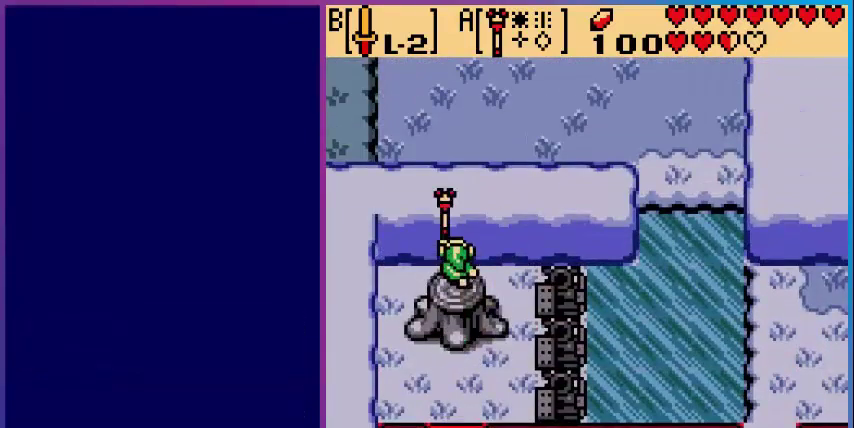
{"buttons": [], "events": []}
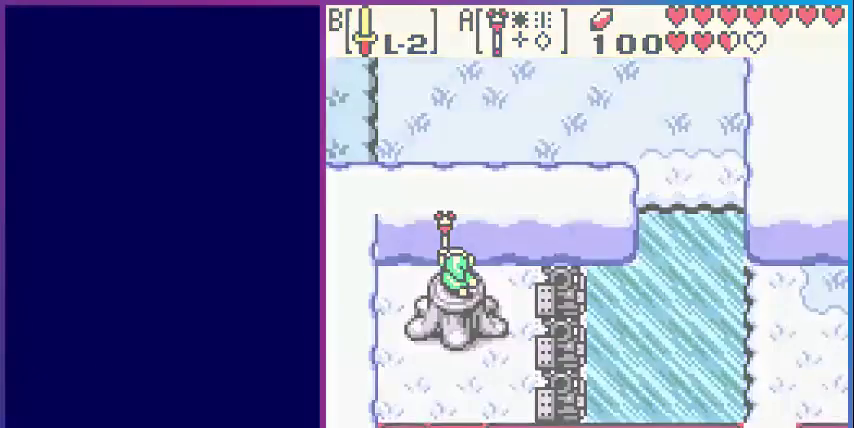
{"buttons": [], "events": []}
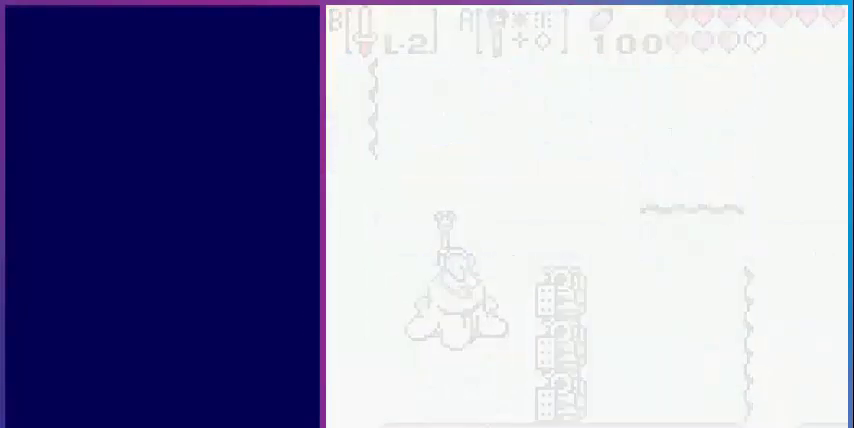
{"buttons": [], "events": []}
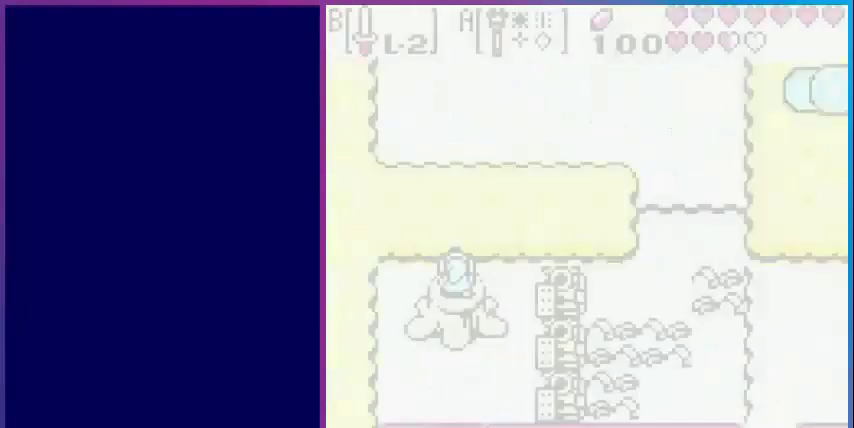
{"buttons": [], "events": []}
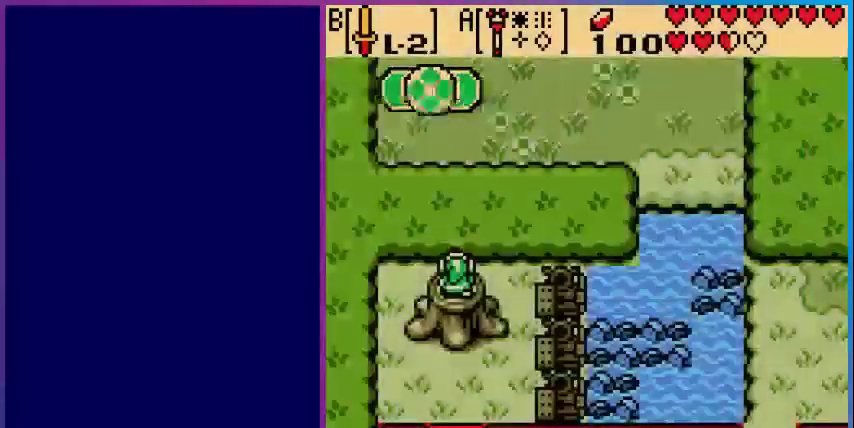
{"buttons": [], "events": [[200, "A", "down"], [360, "A", "up"]]}
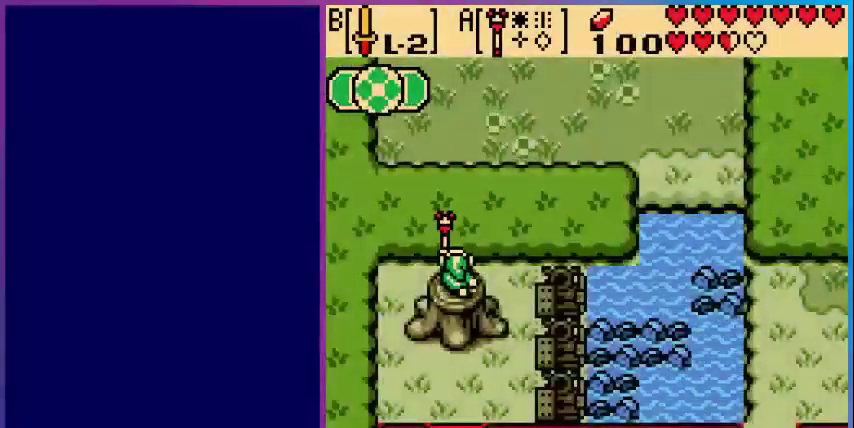
{"buttons": [], "events": []}
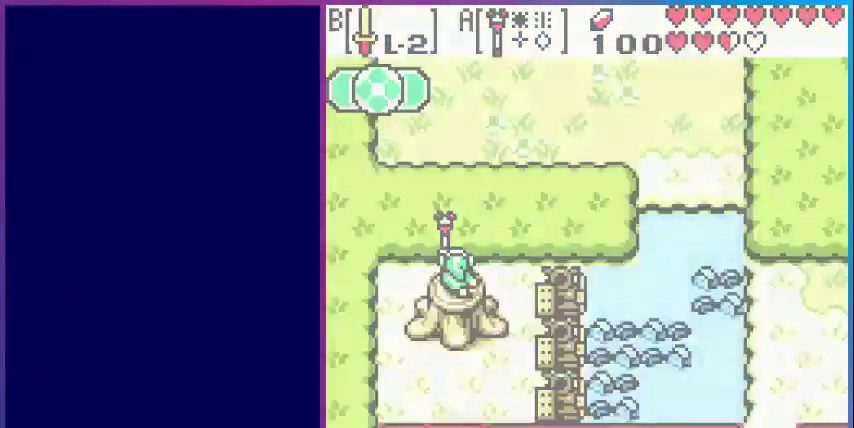
{"buttons": [], "events": []}
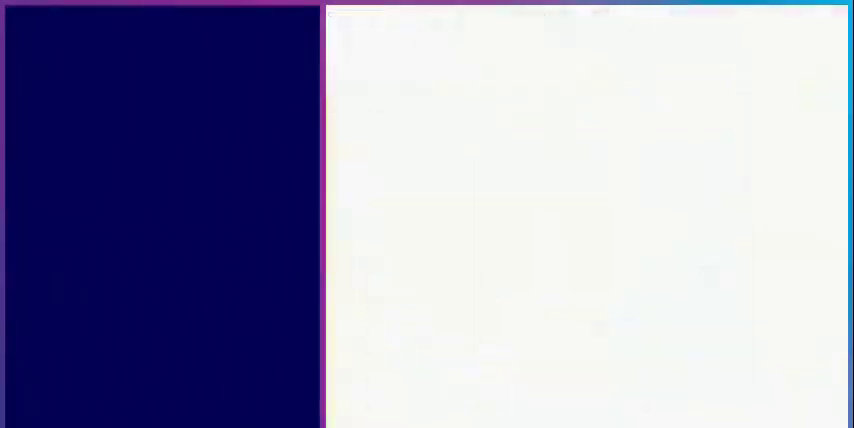
{"buttons": [], "events": []}
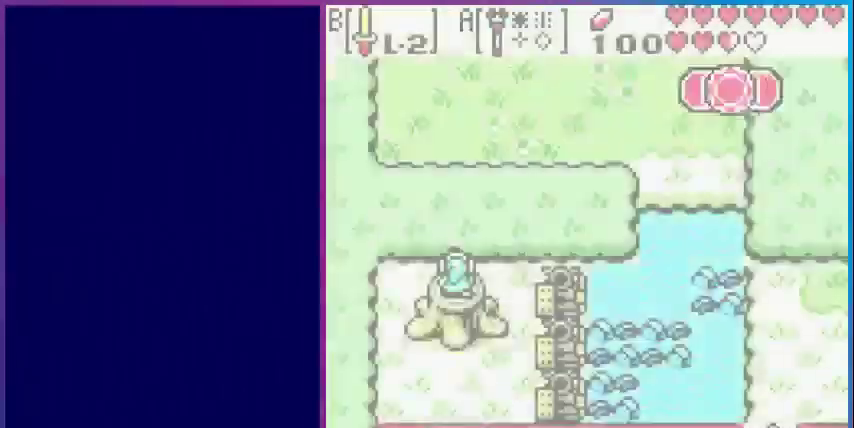
{"buttons": [], "events": []}
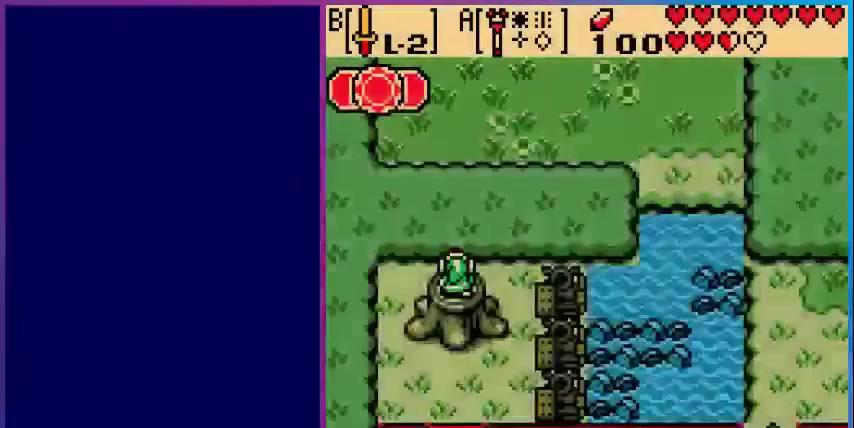
{"buttons": [], "events": [[280, "A", "down"], [400, "A", "up"]]}
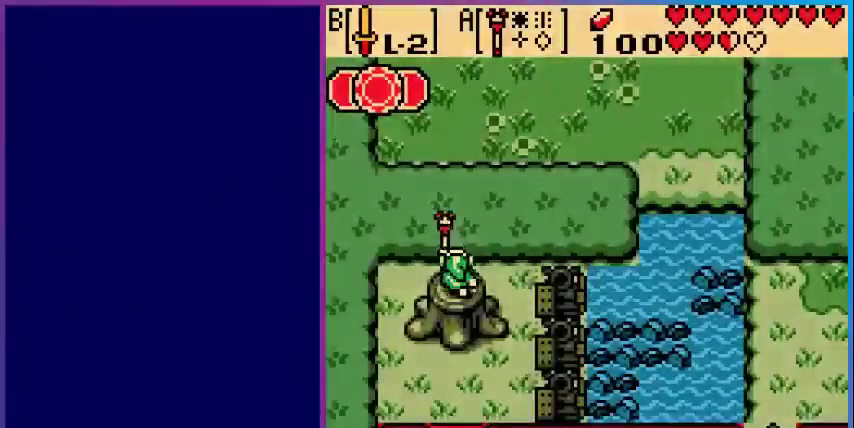
{"buttons": [], "events": []}
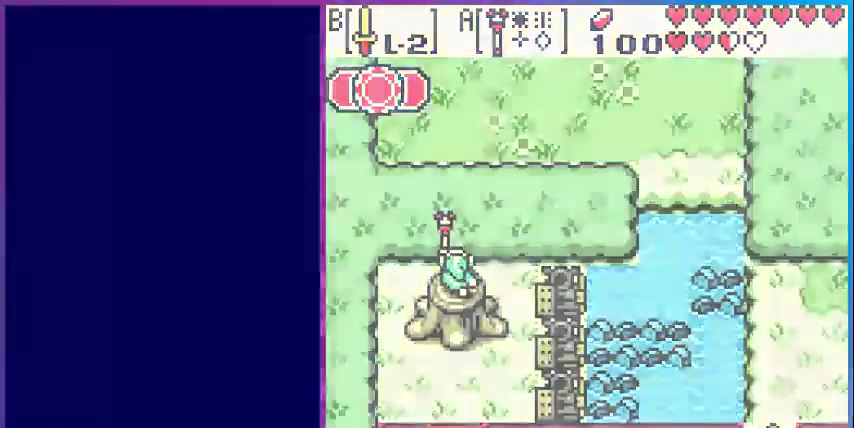
{"buttons": [], "events": []}
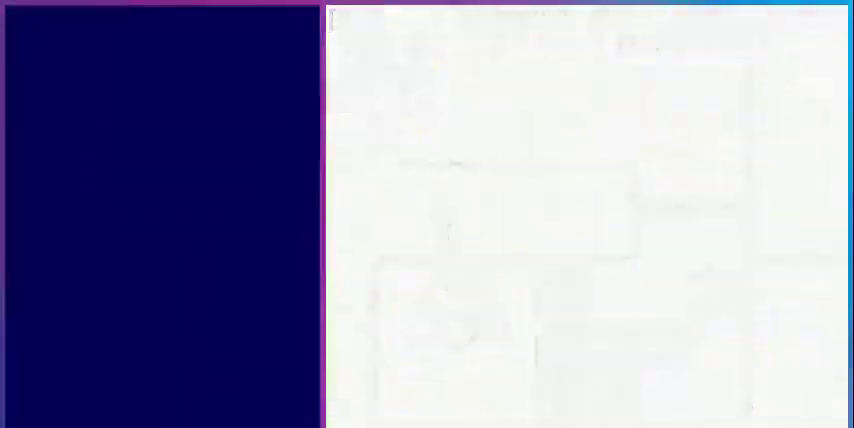
{"buttons": [], "events": []}
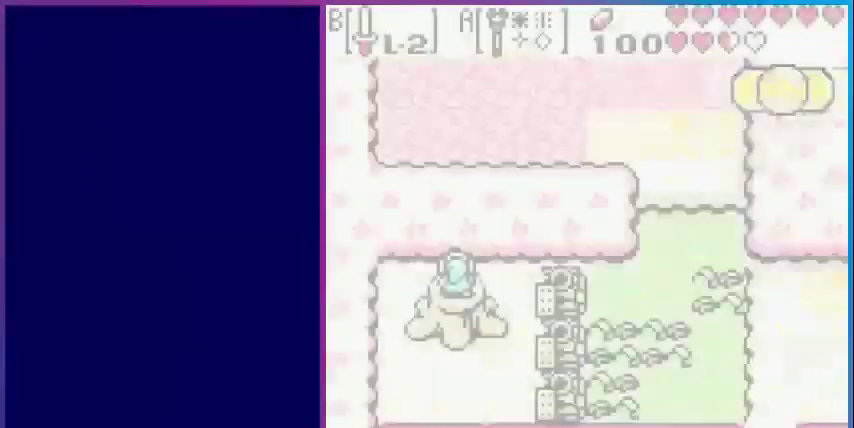
{"buttons": [], "events": []}
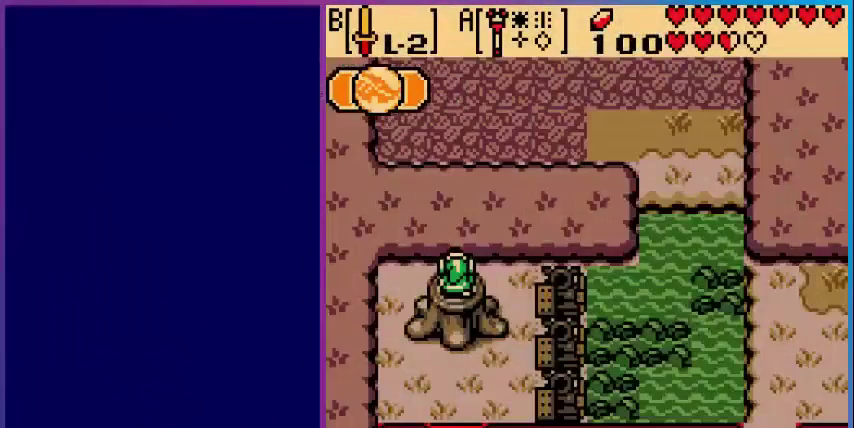
{"buttons": ["DPAD_RIGHT"], "events": [[200, "DPAD_DOWN", "down"], [480, "DPAD_DOWN", "up"], [480, "DPAD_RIGHT", "down"]]}
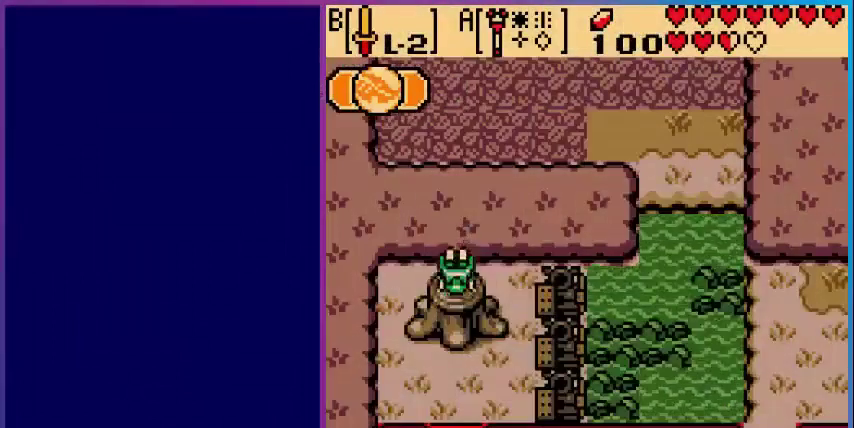
{"buttons": ["DPAD_RIGHT"], "events": []}
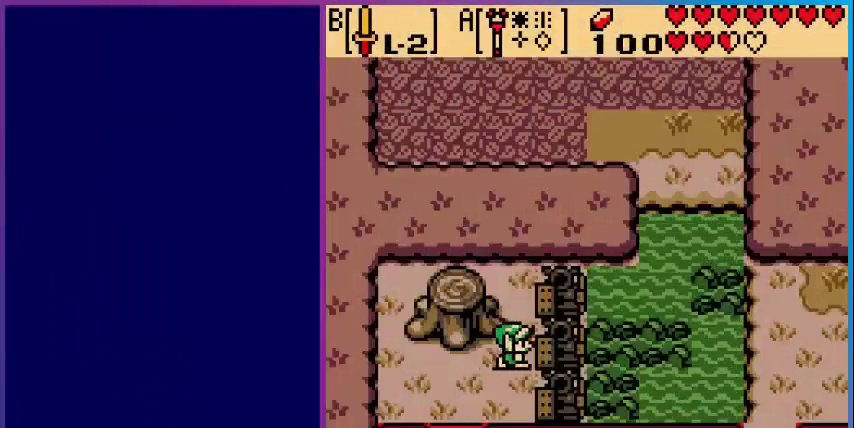
{"buttons": [], "events": [[400, "DPAD_RIGHT", "up"]]}
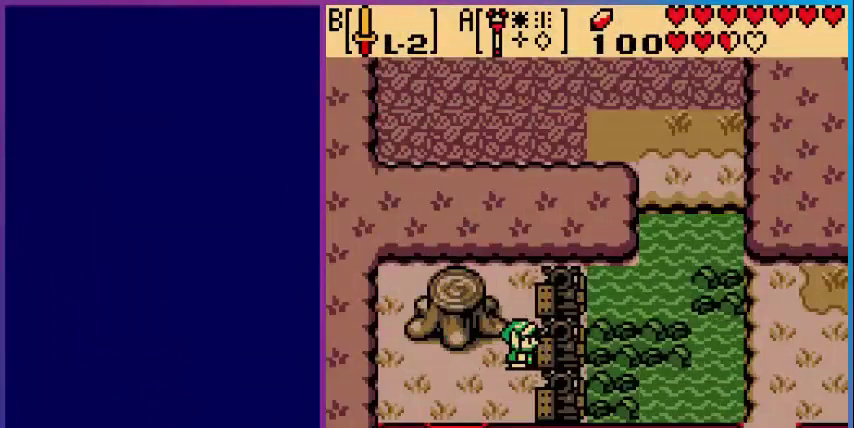
{"buttons": ["DPAD_RIGHT"], "events": [[80, "DPAD_UP", "down"], [360, "DPAD_RIGHT", "down"], [400, "DPAD_UP", "up"]]}
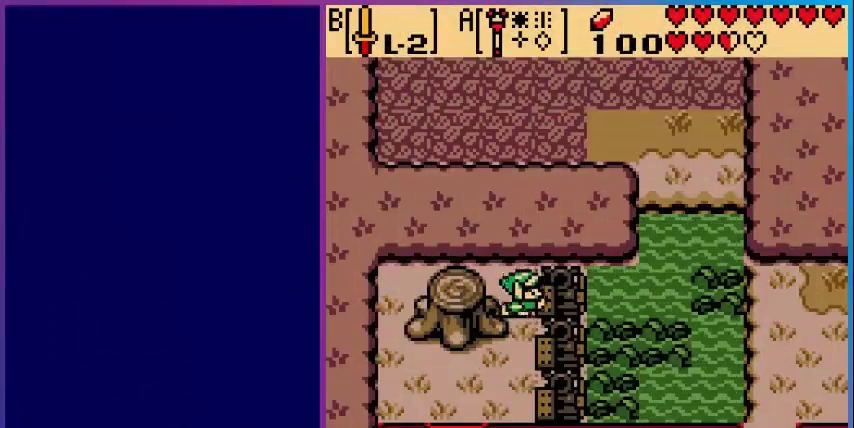
{"buttons": ["DPAD_RIGHT"], "events": []}
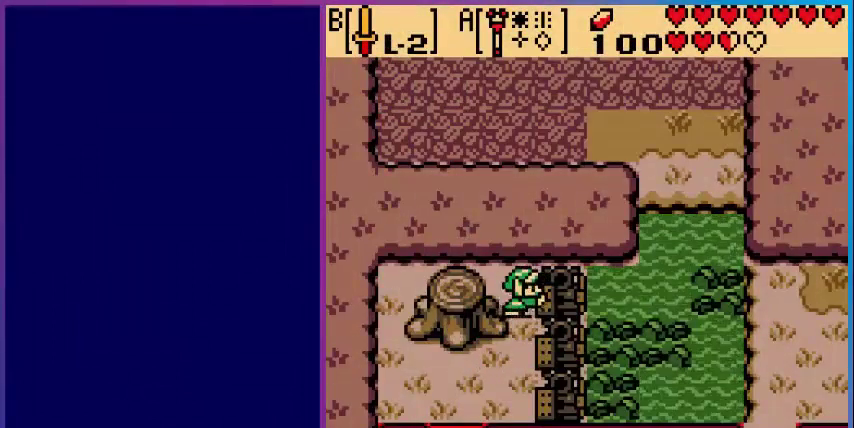
{"buttons": ["DPAD_DOWN"], "events": [[240, "DPAD_RIGHT", "up"], [400, "DPAD_DOWN", "down"]]}
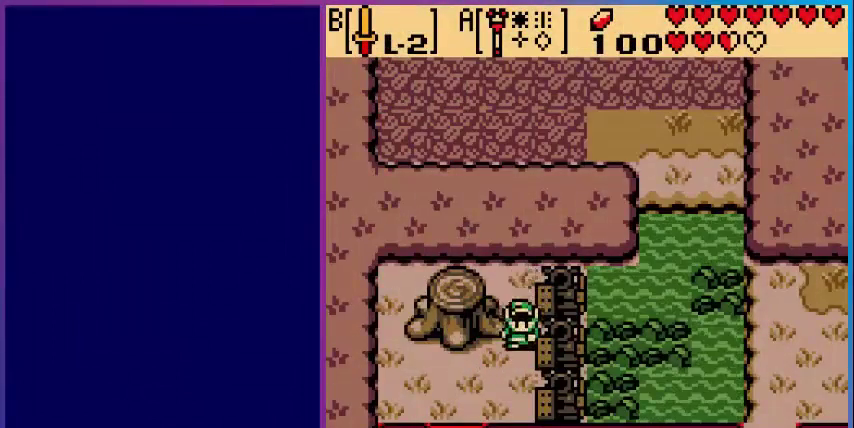
{"buttons": ["DPAD_RIGHT"], "events": [[360, "DPAD_DOWN", "up"], [360, "DPAD_RIGHT", "down"]]}
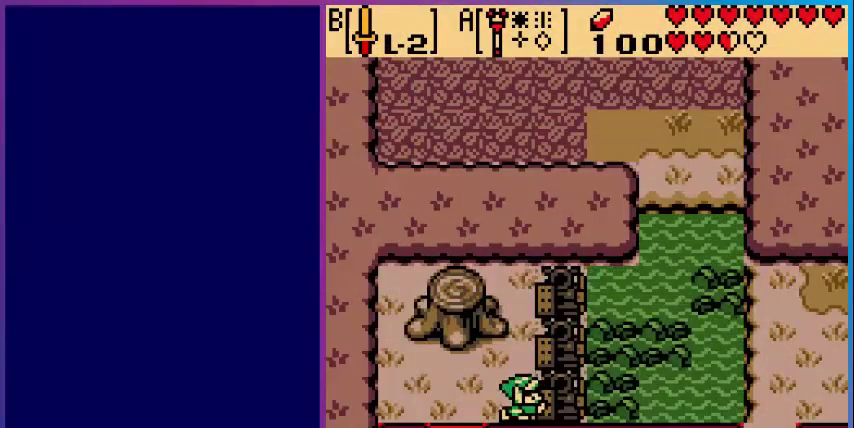
{"buttons": [], "events": [[400, "DPAD_RIGHT", "up"]]}
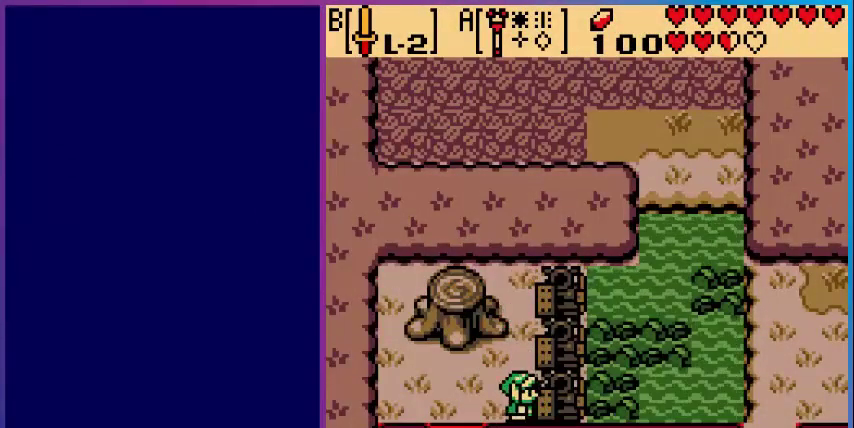
{"buttons": ["DPAD_LEFT"], "events": [[120, "DPAD_LEFT", "down"]]}
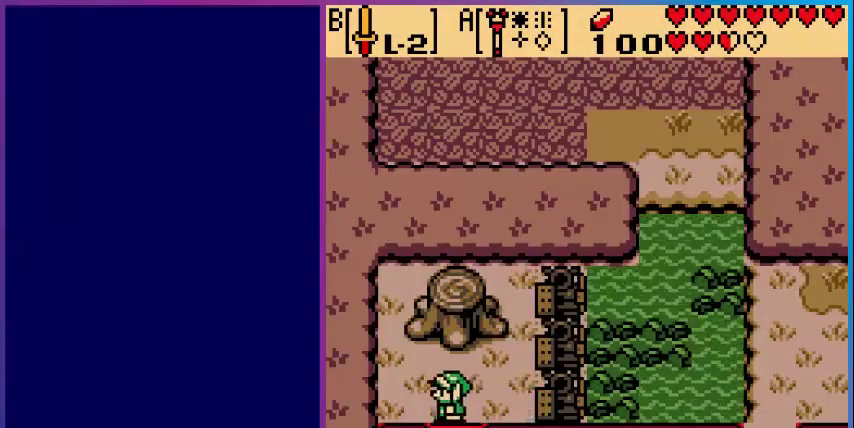
{"buttons": [], "events": [[40, "DPAD_LEFT", "up"]]}
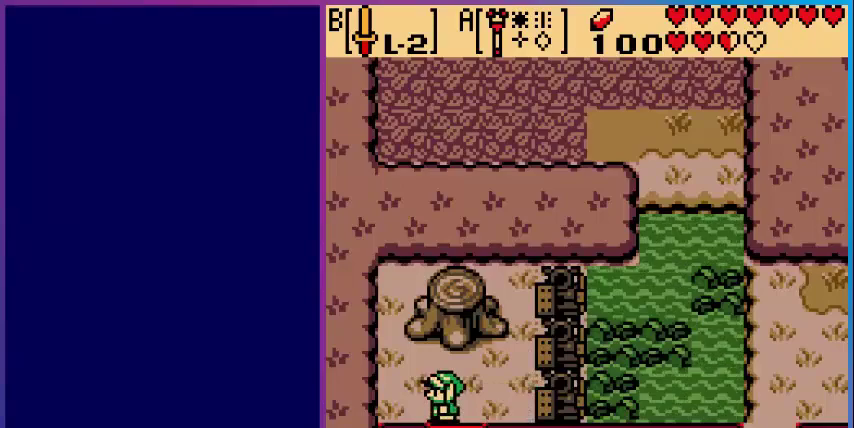
{"buttons": [], "events": [[280, "DPAD_RIGHT", "down"], [320, "DPAD_RIGHT", "up"]]}
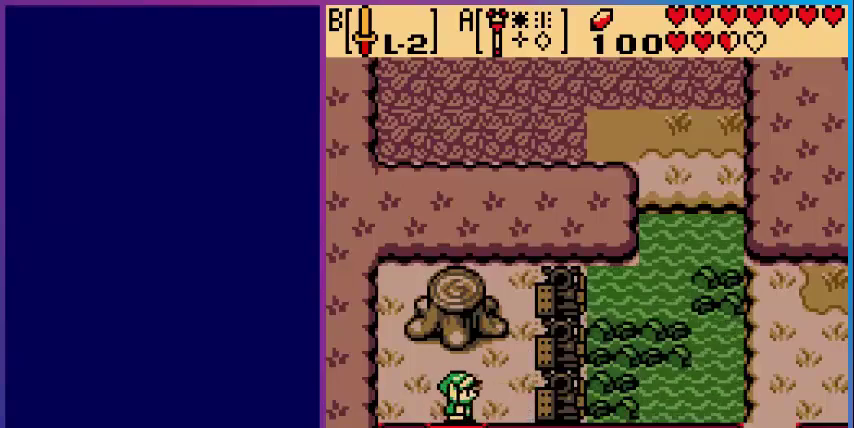
{"buttons": ["DPAD_UP"], "events": [[200, "DPAD_UP", "down"]]}
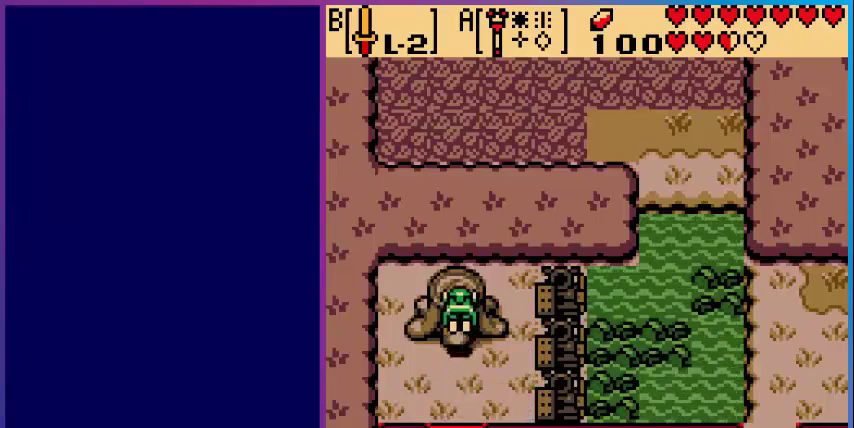
{"buttons": [], "events": [[280, "DPAD_UP", "up"]]}
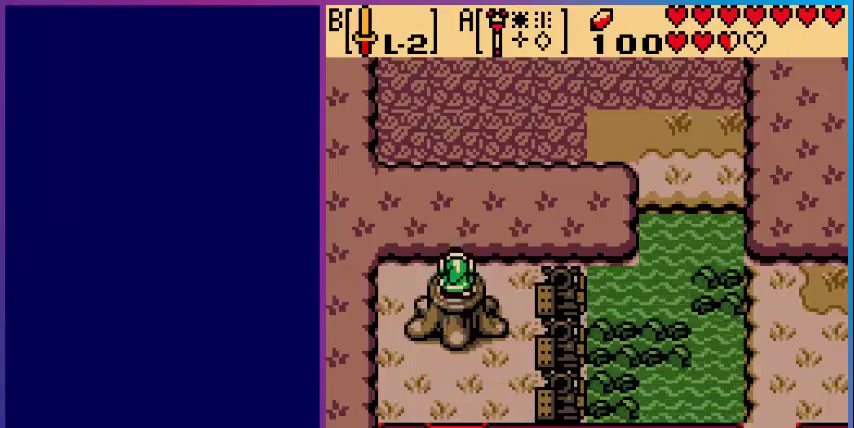
{"buttons": [], "events": [[240, "A", "down"], [480, "A", "up"]]}